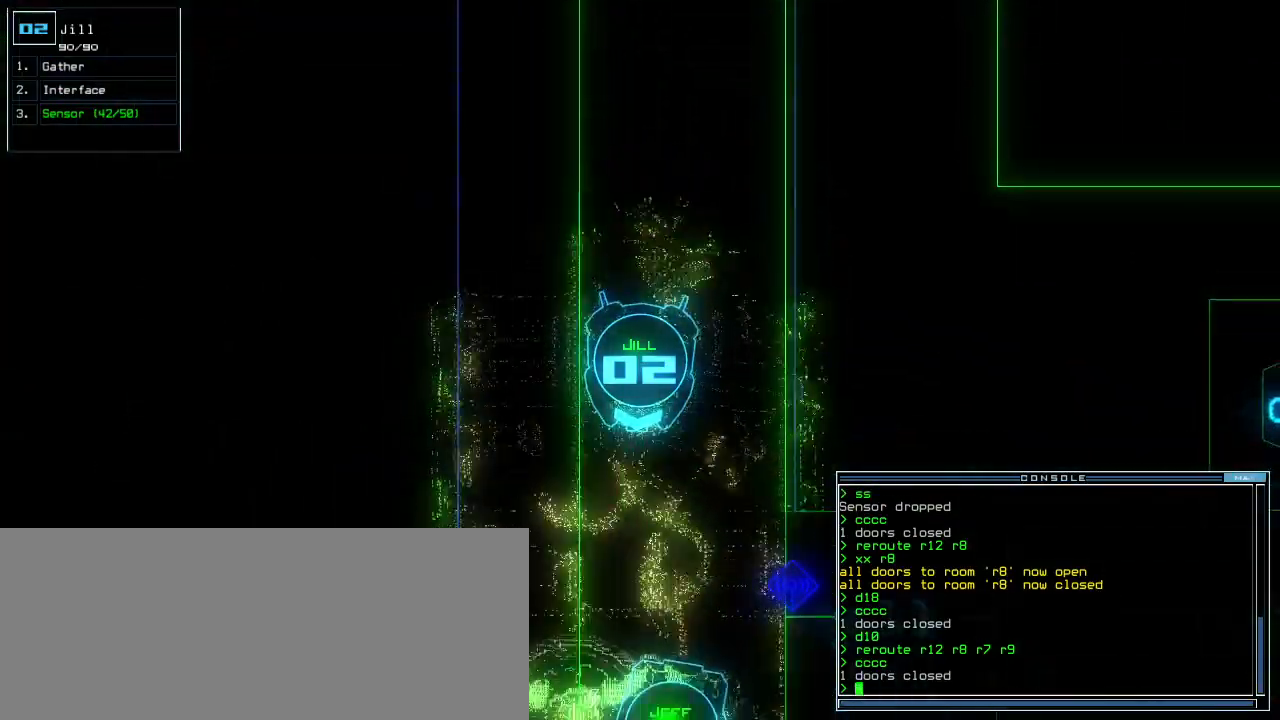
Gameplay with keyboard; each line is a JSON object with the keys held at the frame after it. "events" lists presses ("down") and releases ("up") of ".", "0", "1", "2", "3", "4", "5", "6", "7", "8", "a", "b", "backspace", "c", "caps_lock", "comma", "ctrl_l", "ctrl_r", "d", "down", "e", "equals", "escape", "f", "f8", "g", "h", "i", "j", "k", "l", "left", "m", "minus", "o", "p", "q", "quote", "r", "return", "right", "s", "semicolon", "shift_l", "shift_r", "space", "t", "tab", "tilde", "u", "up", "v", "w", "x", "y" and "z" between this image and that frame as [ms after this image, input, new state], when the widget could be followed in between. No other keys are recorded. Mouse input is not recorded. Not read: 9 n.
{"keys": ["up"], "events": [[400, "left", "down"], [480, "left", "up"]]}
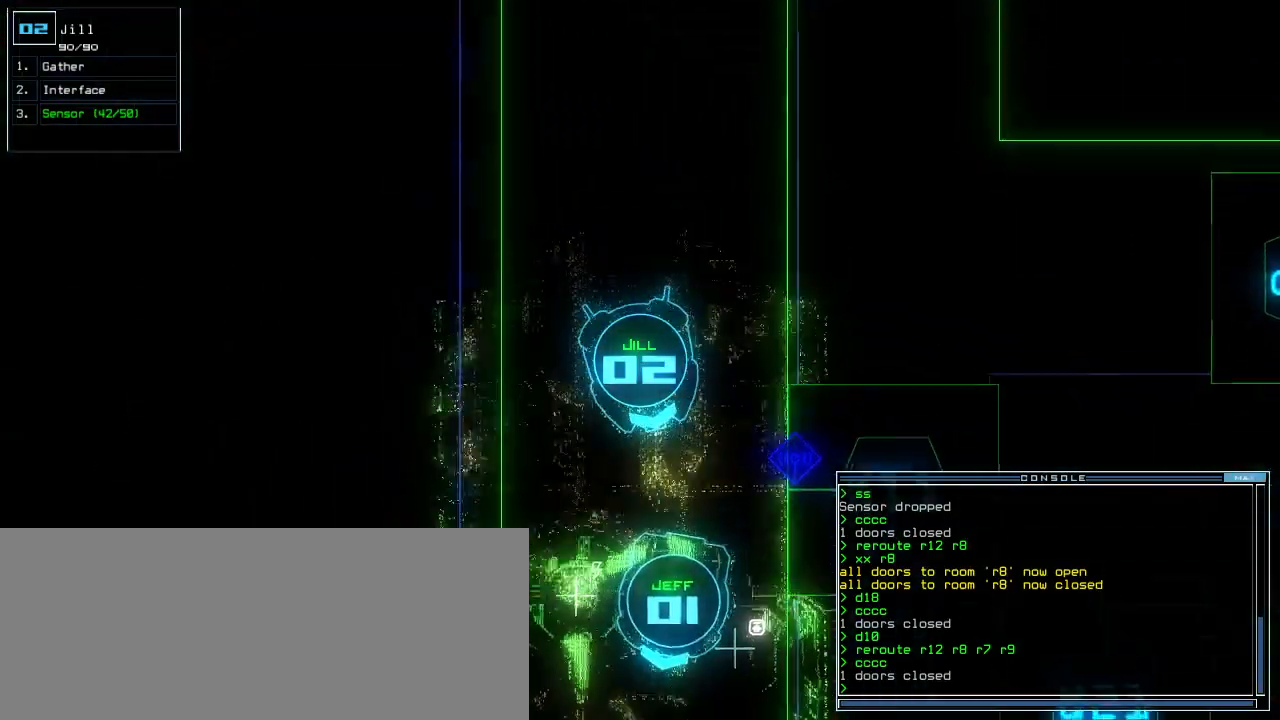
{"keys": ["right", "up"], "events": [[120, "left", "down"], [140, "left", "up"], [220, "right", "down"]]}
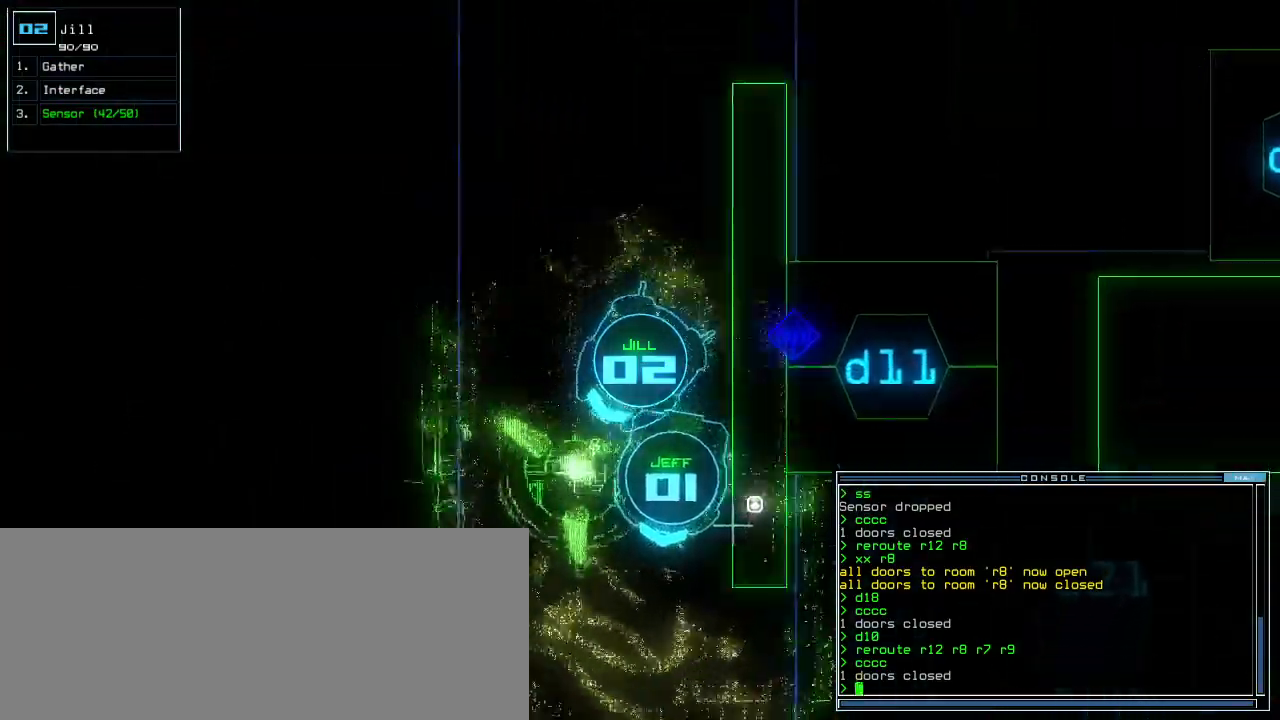
{"keys": ["left", "up"]}
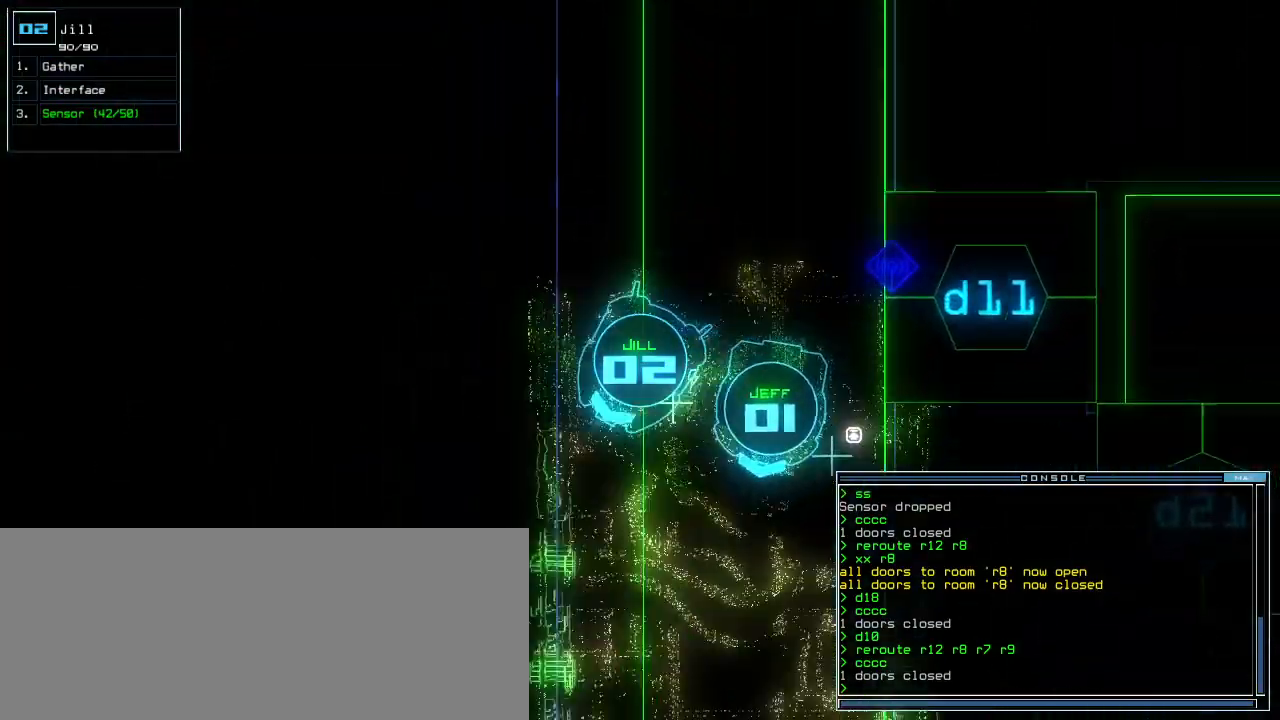
{"keys": ["up"], "events": [[160, "left", "up"]]}
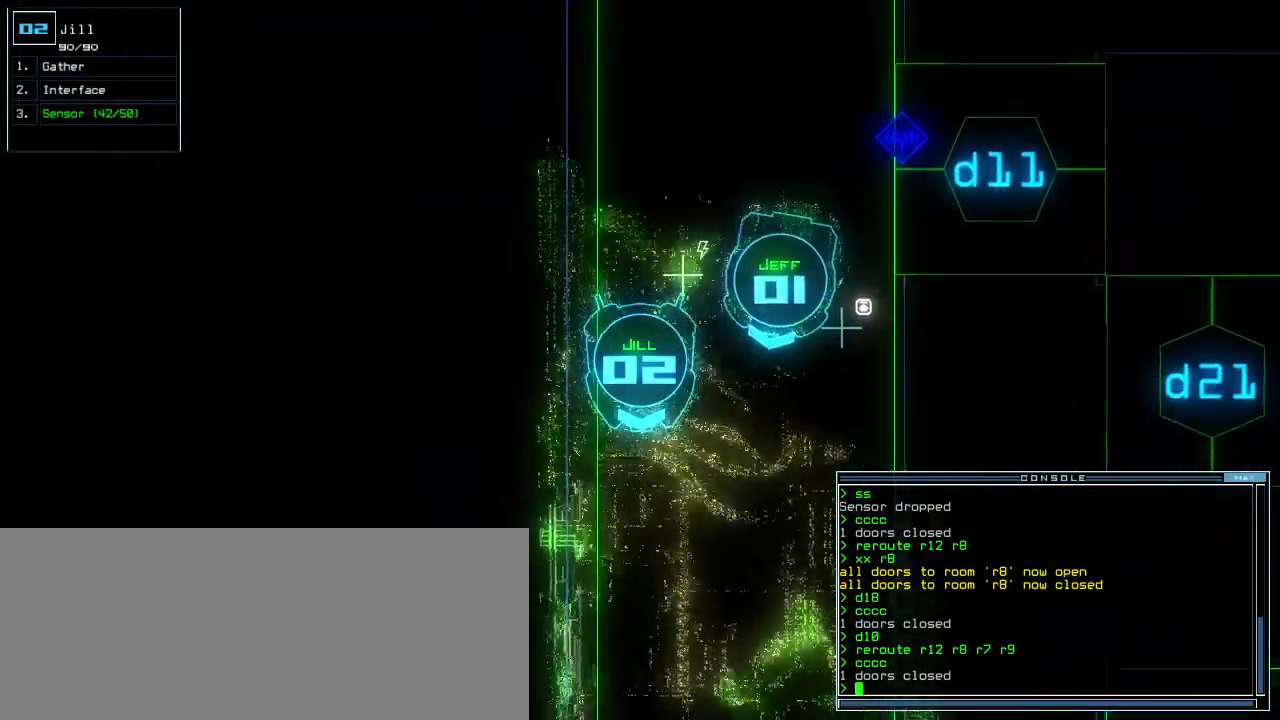
{"keys": ["up"], "events": [[240, "left", "down"], [360, "left", "up"]]}
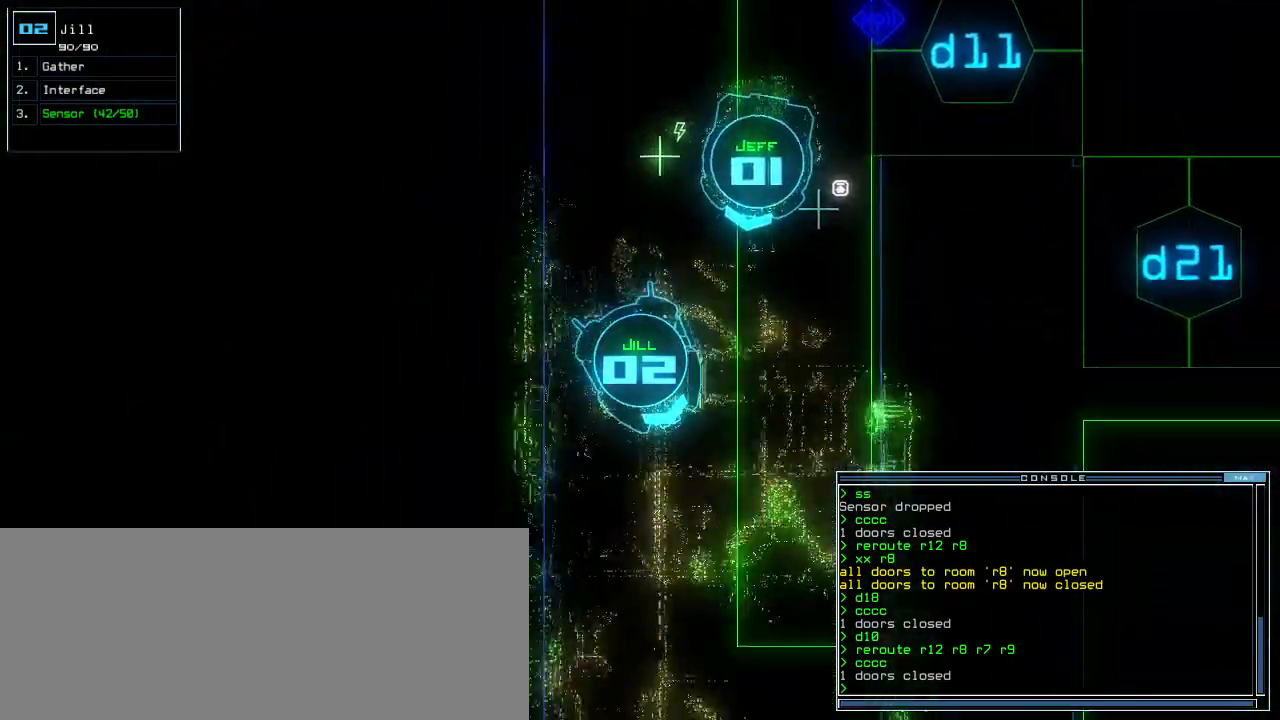
{"keys": ["up"], "events": [[180, "right", "down"], [320, "right", "up"]]}
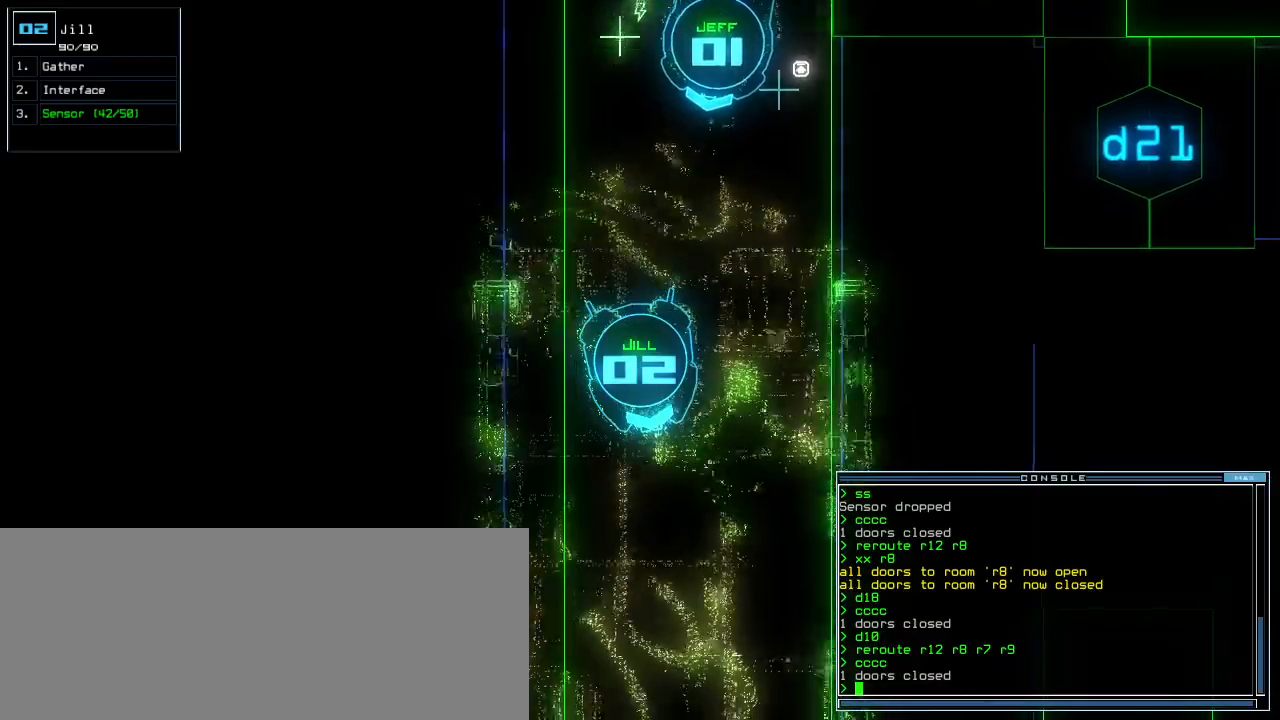
{"keys": ["up"], "events": []}
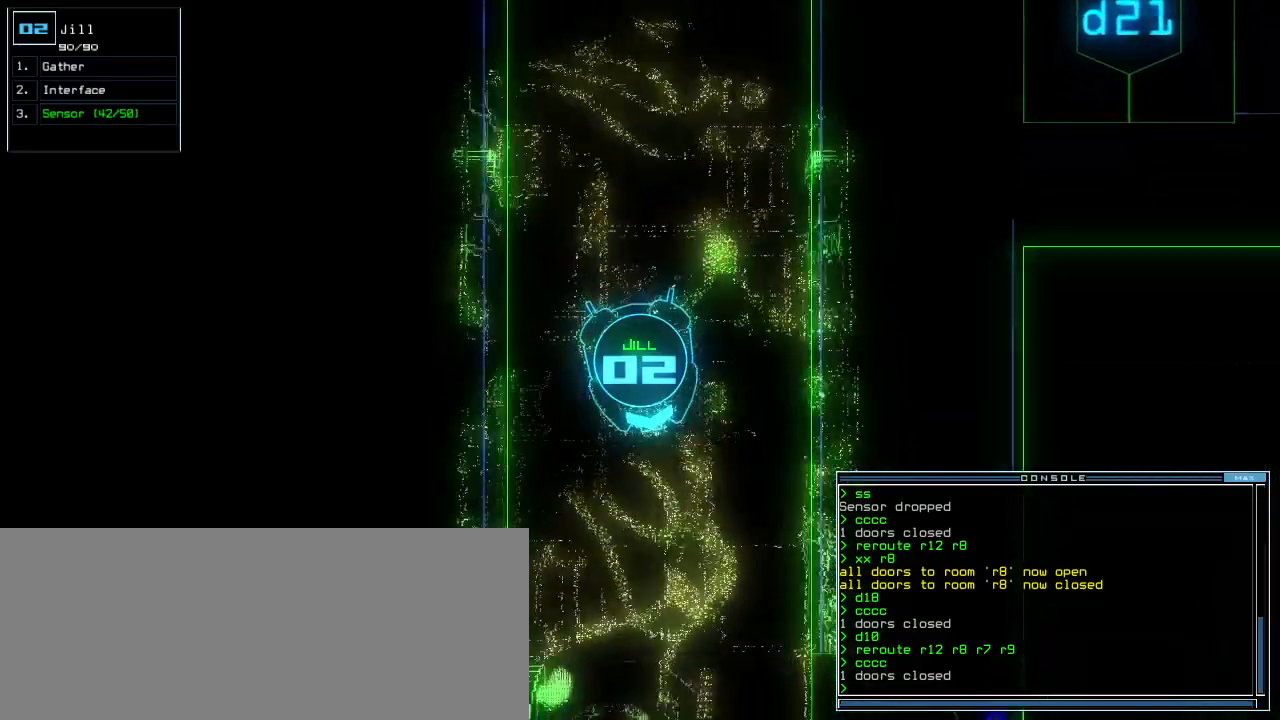
{"keys": ["up"], "events": []}
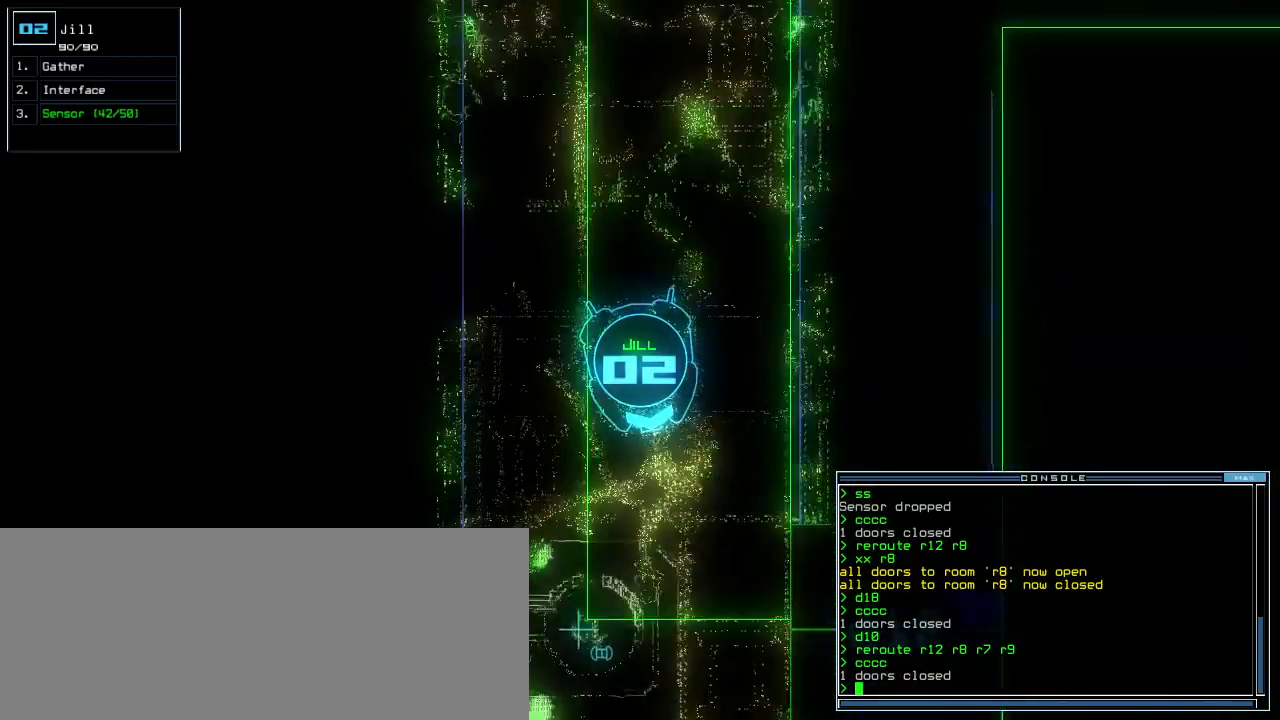
{"keys": [], "events": [[380, "space", "down"], [380, "up", "up"], [480, "space", "up"]]}
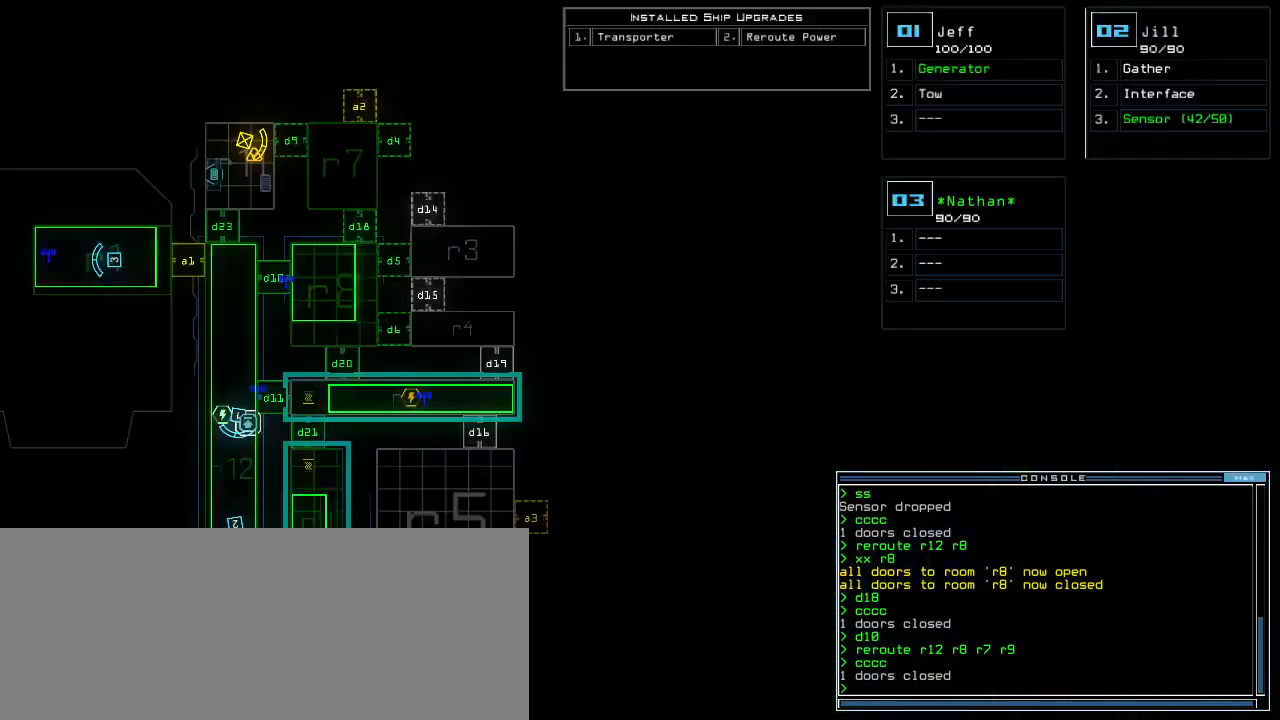
{"keys": [], "events": []}
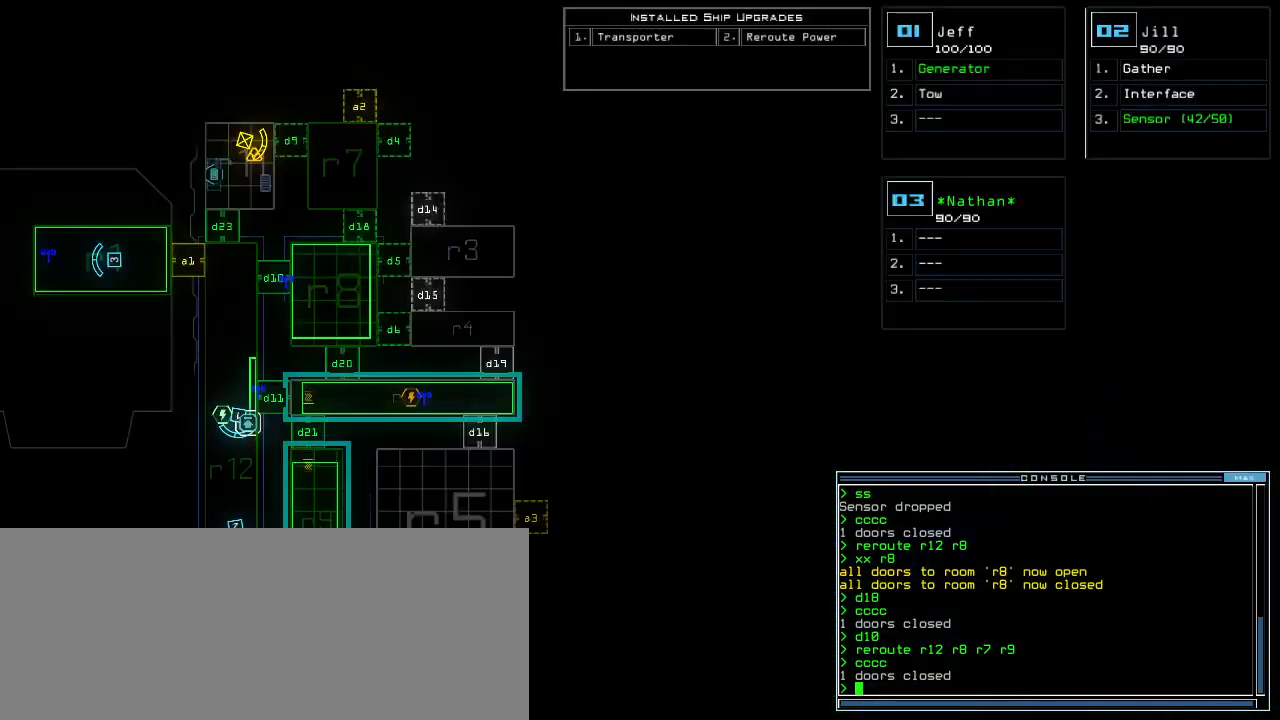
{"keys": ["up"], "events": [[120, "space", "down"], [160, "up", "down"], [220, "space", "up"], [240, "d", "down"], [320, "d", "up"], [440, "1", "down"], [500, "1", "up"]]}
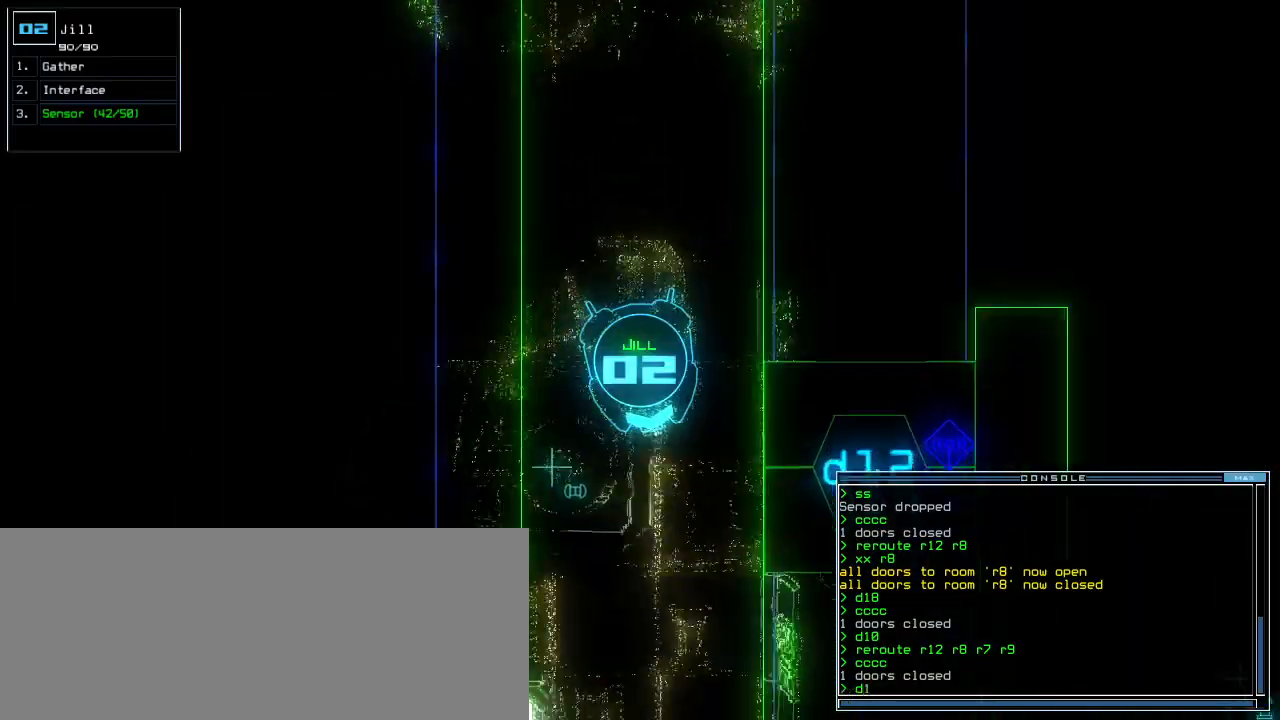
{"keys": ["left", "up"], "events": [[100, "2", "down"], [120, "left", "down"], [160, "2", "up"], [320, "return", "down"], [380, "return", "up"]]}
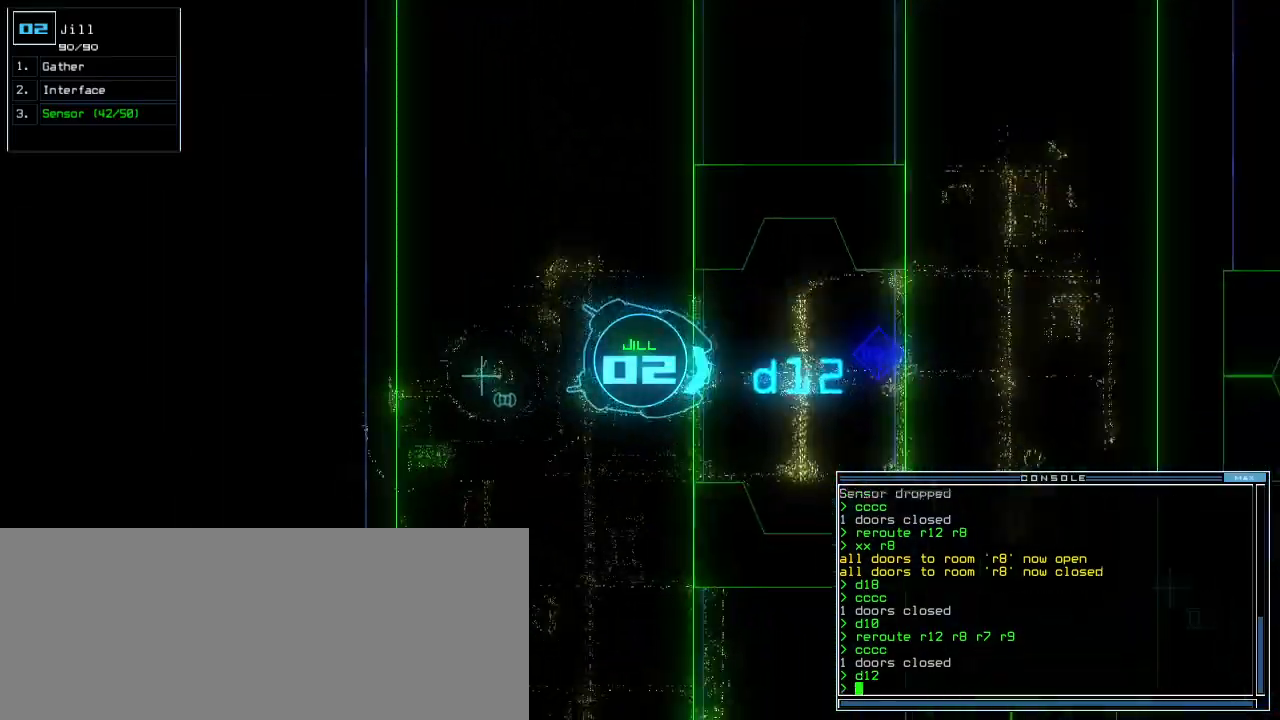
{"keys": ["up"]}
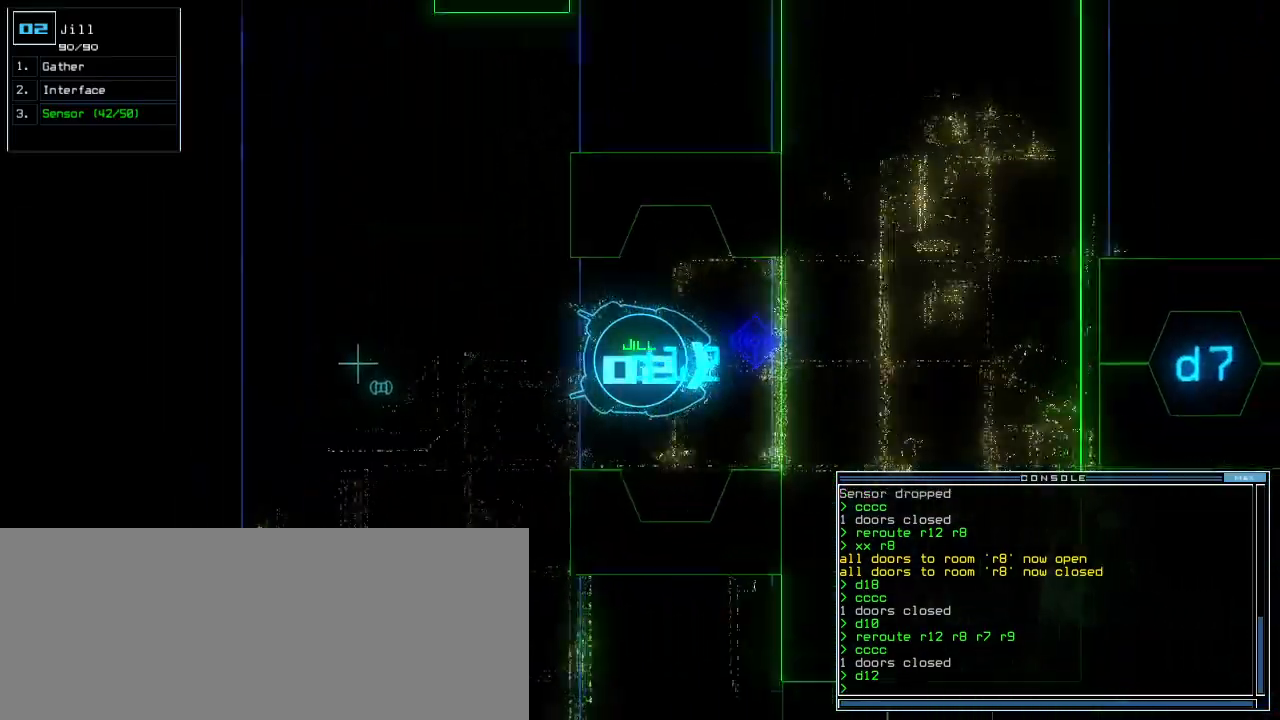
{"keys": ["up"]}
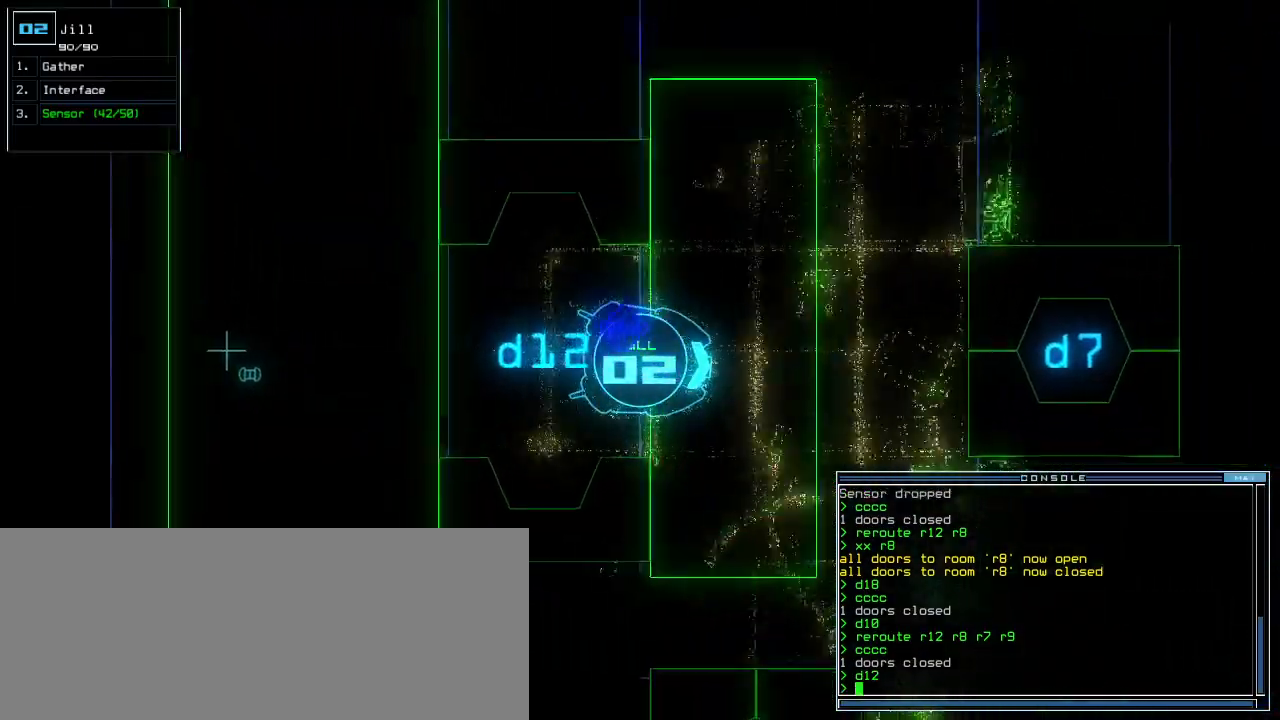
{"keys": ["up"]}
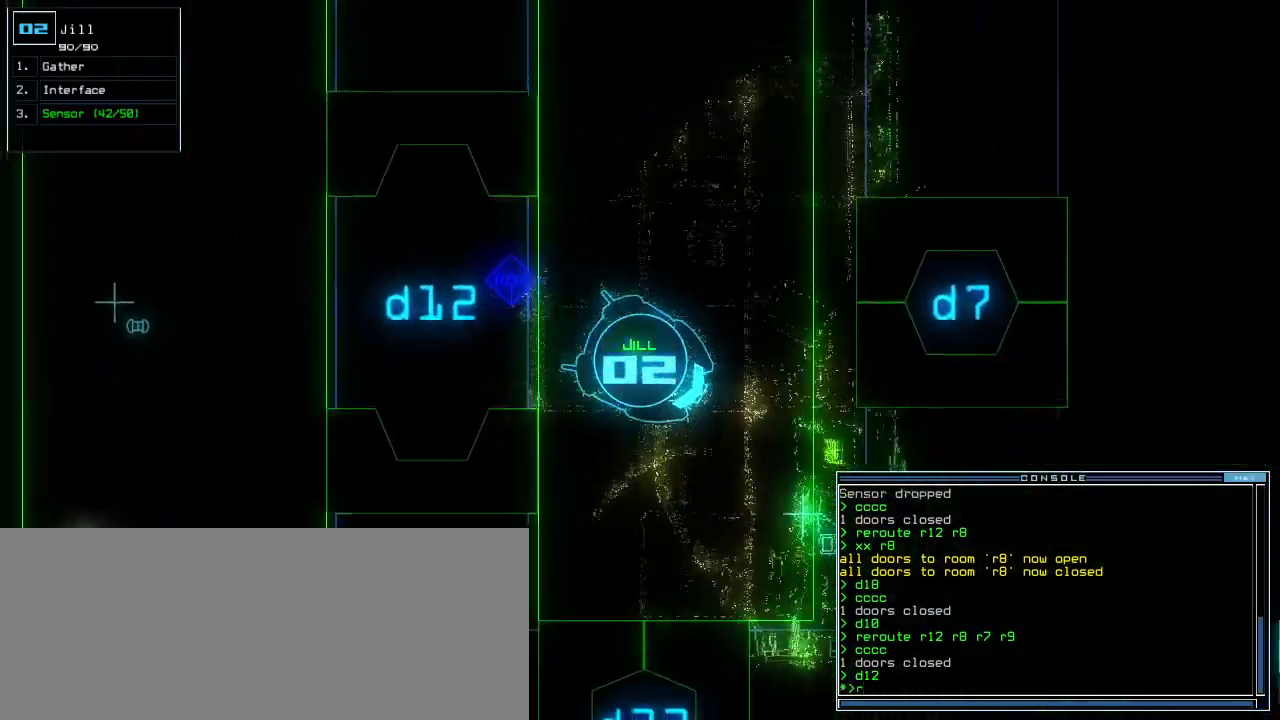
{"keys": [], "events": [[40, "v", "down"], [100, "up", "up"], [100, "v", "up"], [160, "return", "down"], [240, "return", "up"], [300, "space", "down"], [380, "space", "up"]]}
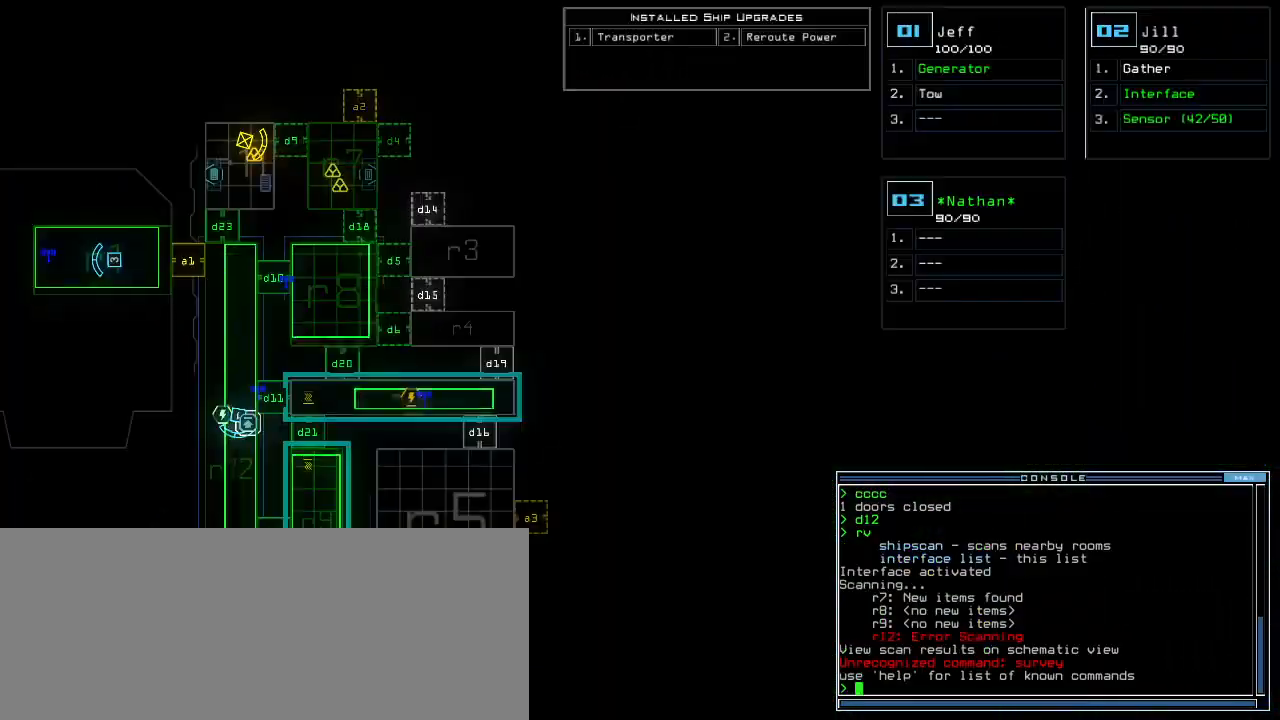
{"keys": [], "events": []}
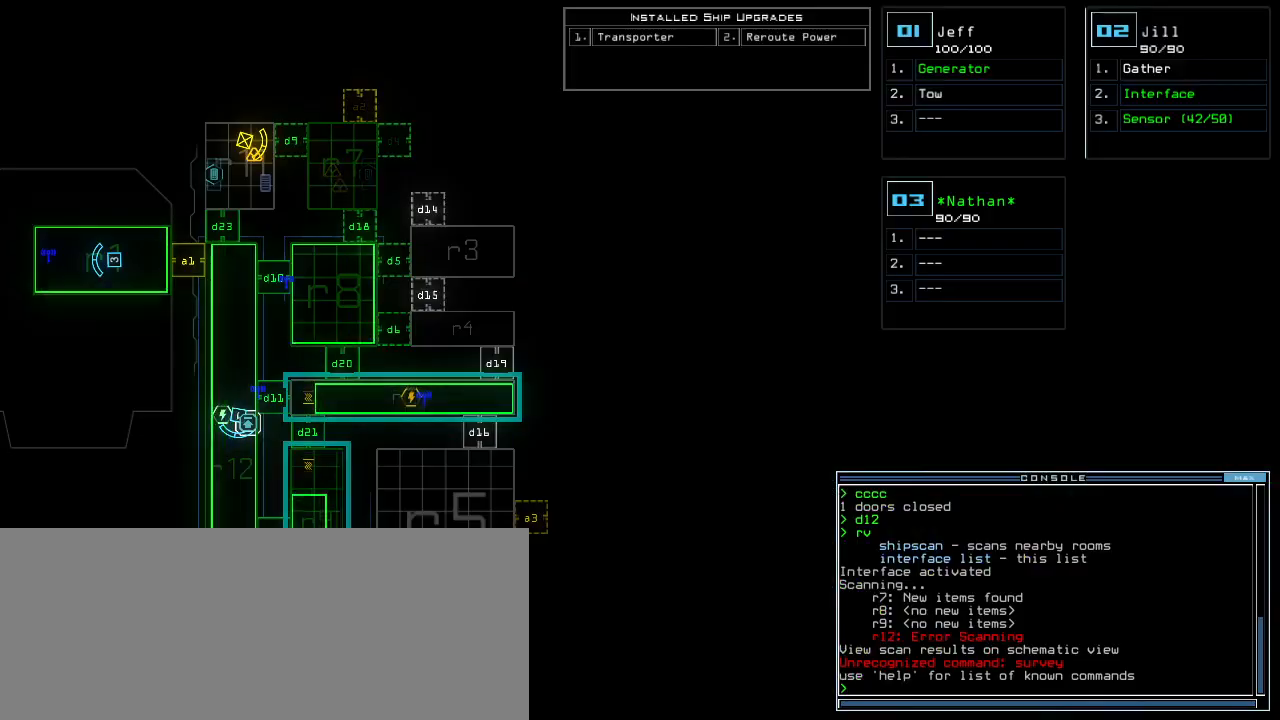
{"keys": [], "events": []}
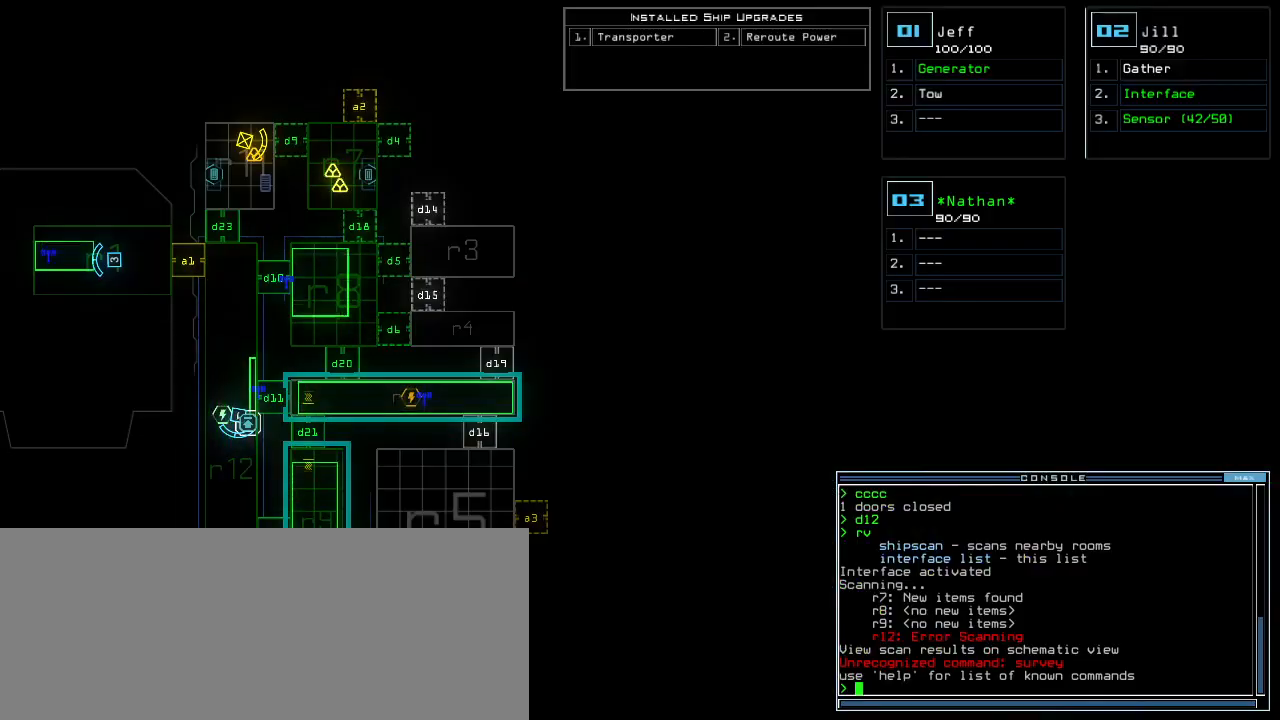
{"keys": [], "events": []}
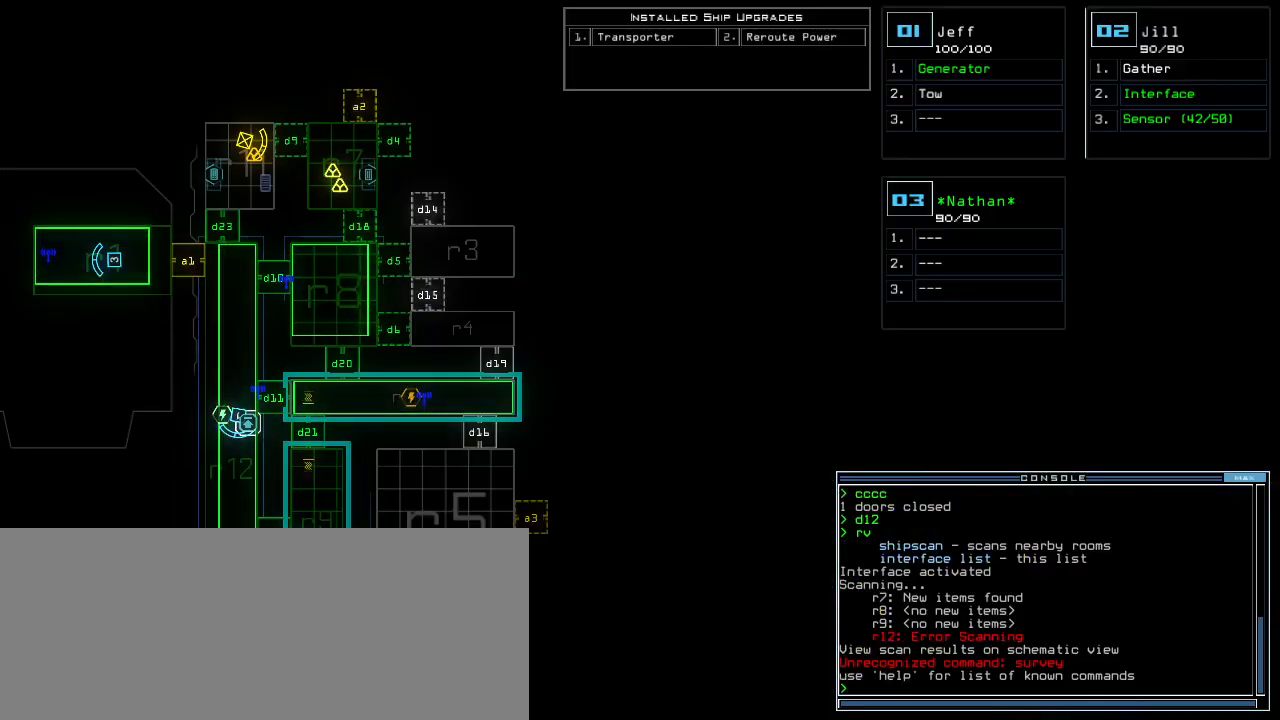
{"keys": ["down", "left"], "events": [[120, "2", "down"], [120, "down", "down"], [160, "left", "down"], [200, "2", "up"]]}
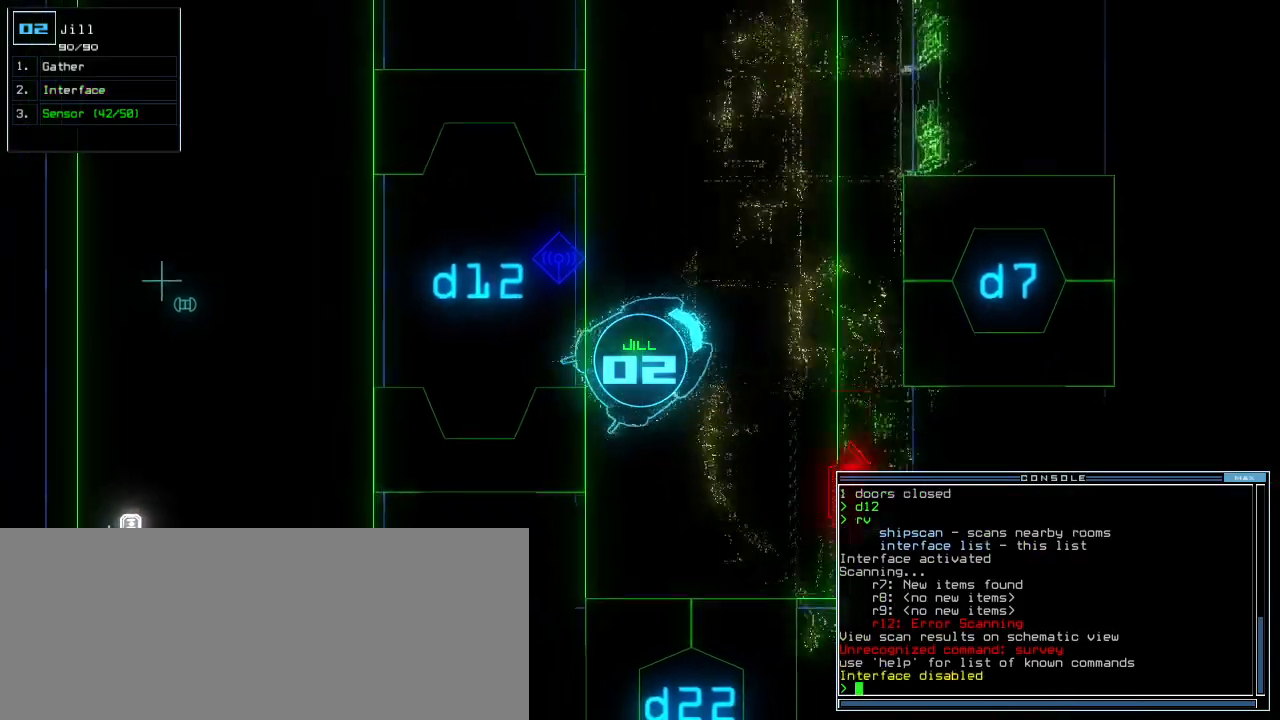
{"keys": ["up"], "events": [[100, "down", "up"], [200, "up", "down"], [460, "left", "up"]]}
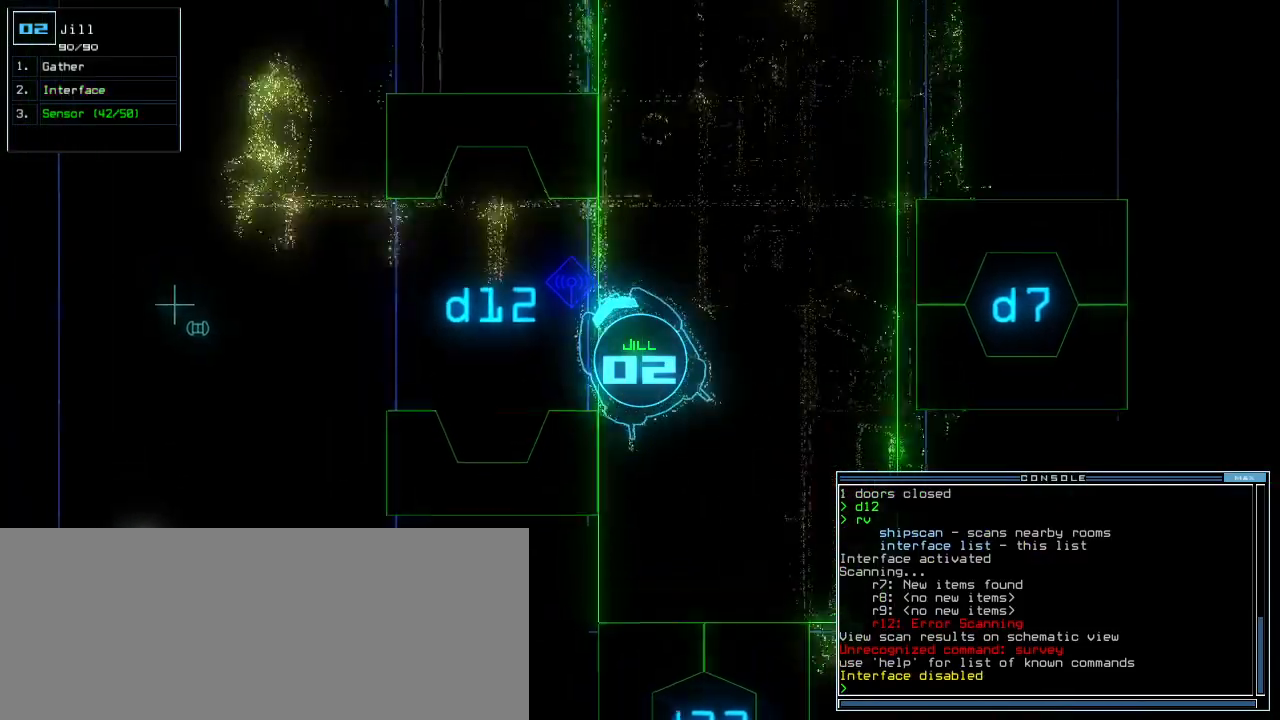
{"keys": ["up"], "events": [[100, "left", "down"], [460, "left", "up"]]}